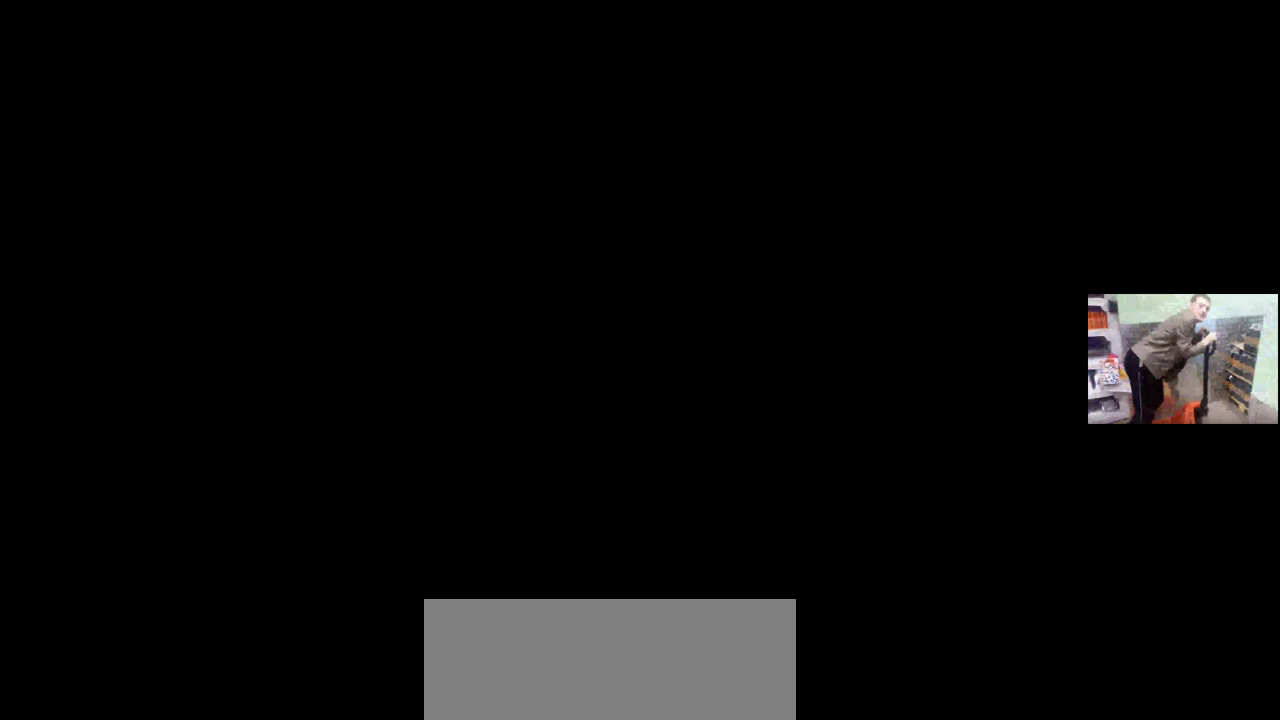
Gameplay with keyboard and mouse; each line is a JSON object with the keys and mouse buttons held at the frame after it. "events" lists presses ("down") and releases ("up") of "1", "2", "3", "4", "5", "a", "alt", "b", "c", "ctrl", "d", "e", "f", "g", "q", "r", "s", "shift", "space", "t", "tab", "v", "w", "x", "z", "mouse_left", "mouse_wheel", "mouse_right", "mouse_mb4" and "mouse_mb5" between this image and that frame as [ms after this image, input, new state], when the widget could be followed in between. "mouse_left", "mouse_wheel", "mouse_right", "mouse_mb4", "mouse_mb5" = the "left", "wheel", "right", "mb4", "mb5" buttons of the "mouse" list. No other keys are recorded. "wheel" means that the mouse wheel is clicked or scrolled. Mouse movement is not recorded.
{"keys": [], "mouse": [], "events": [[350, "mouse_left", "down"], [433, "mouse_left", "up"]]}
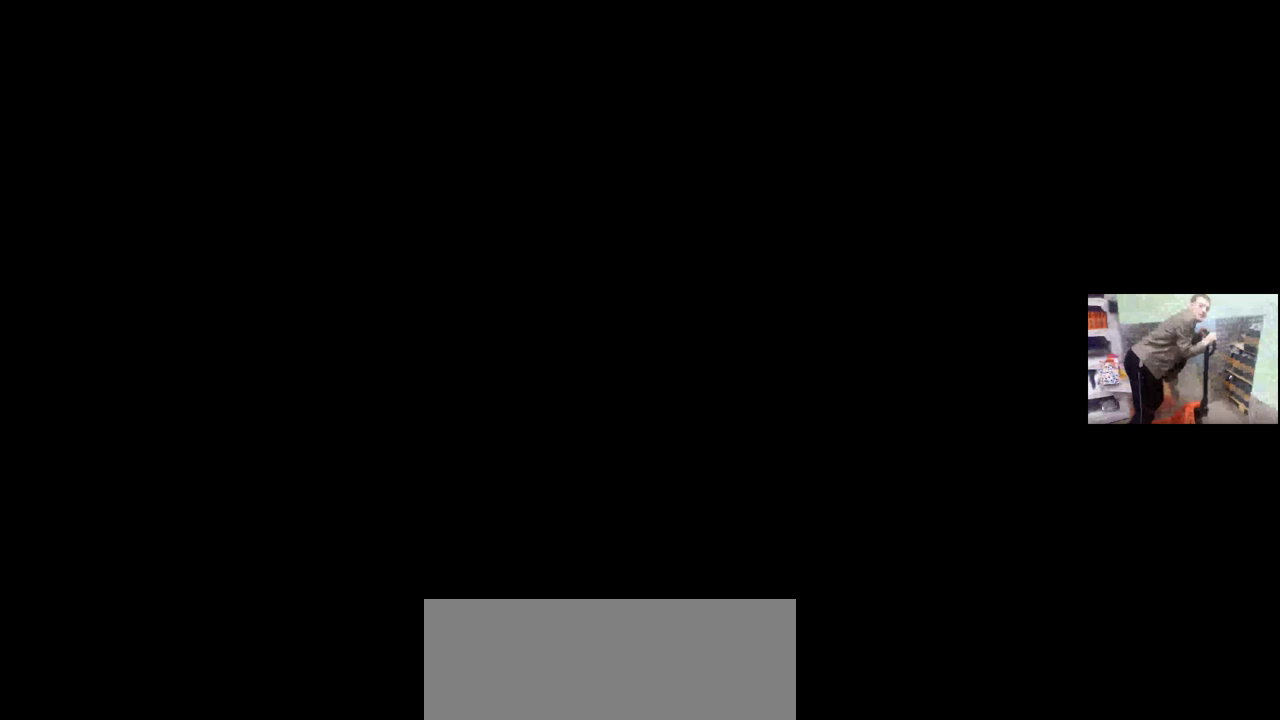
{"keys": [], "mouse": [], "events": []}
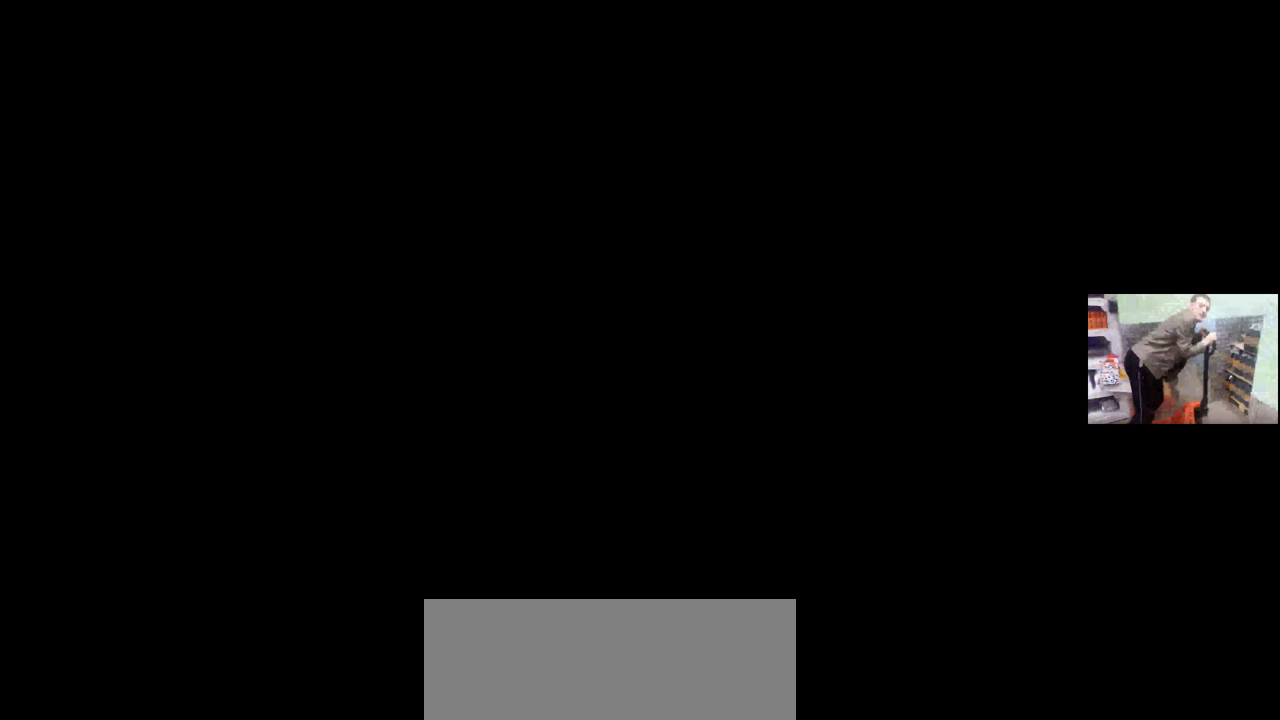
{"keys": [], "mouse": [], "events": []}
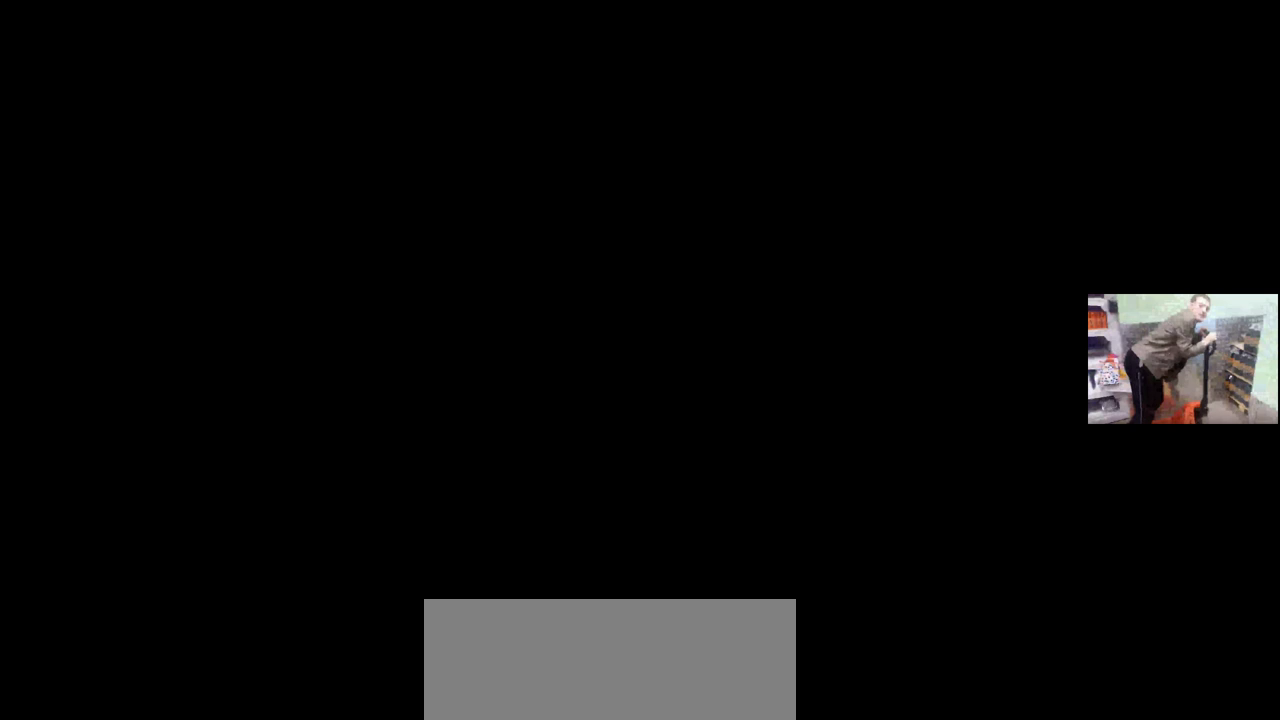
{"keys": [], "mouse": [], "events": []}
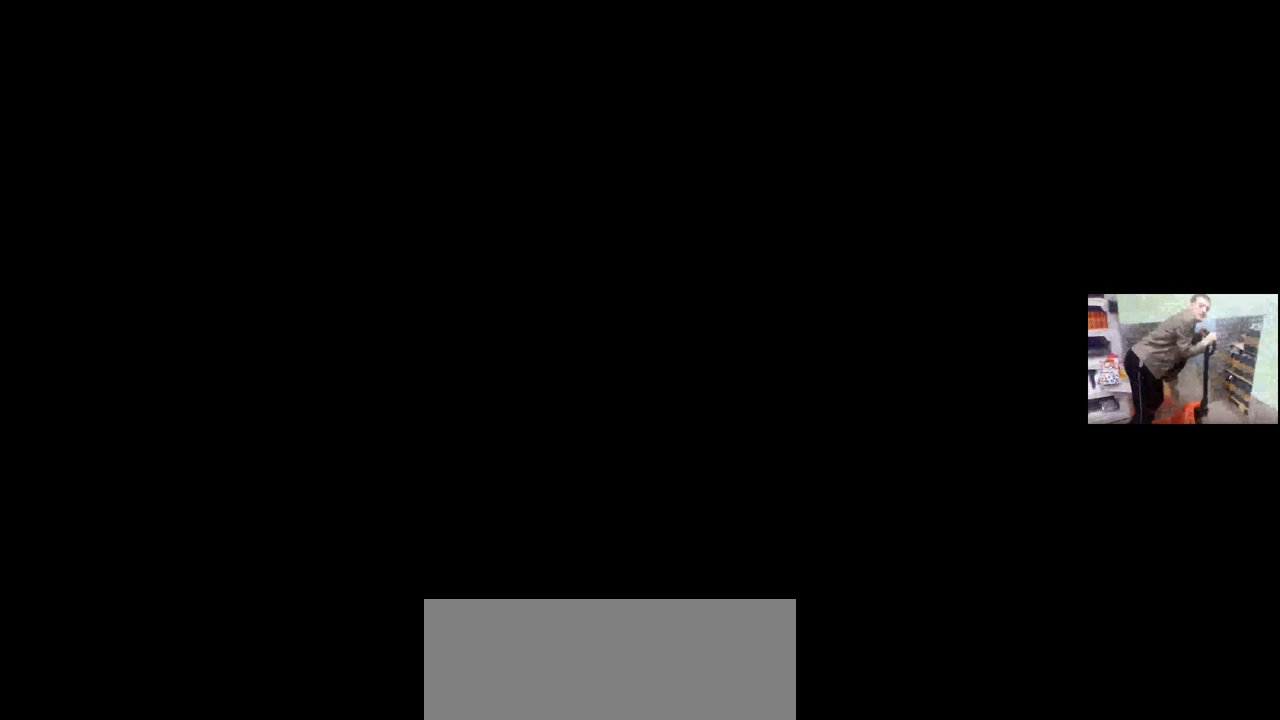
{"keys": [], "mouse": [], "events": []}
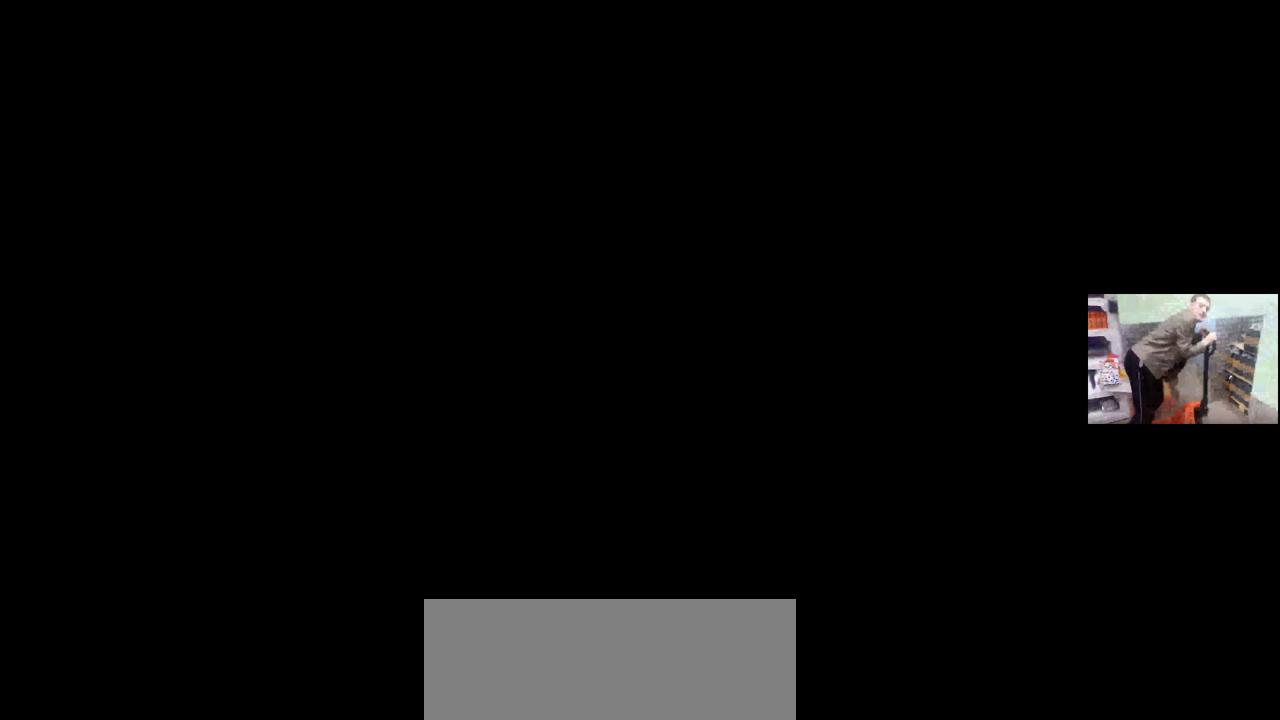
{"keys": [], "mouse": [], "events": []}
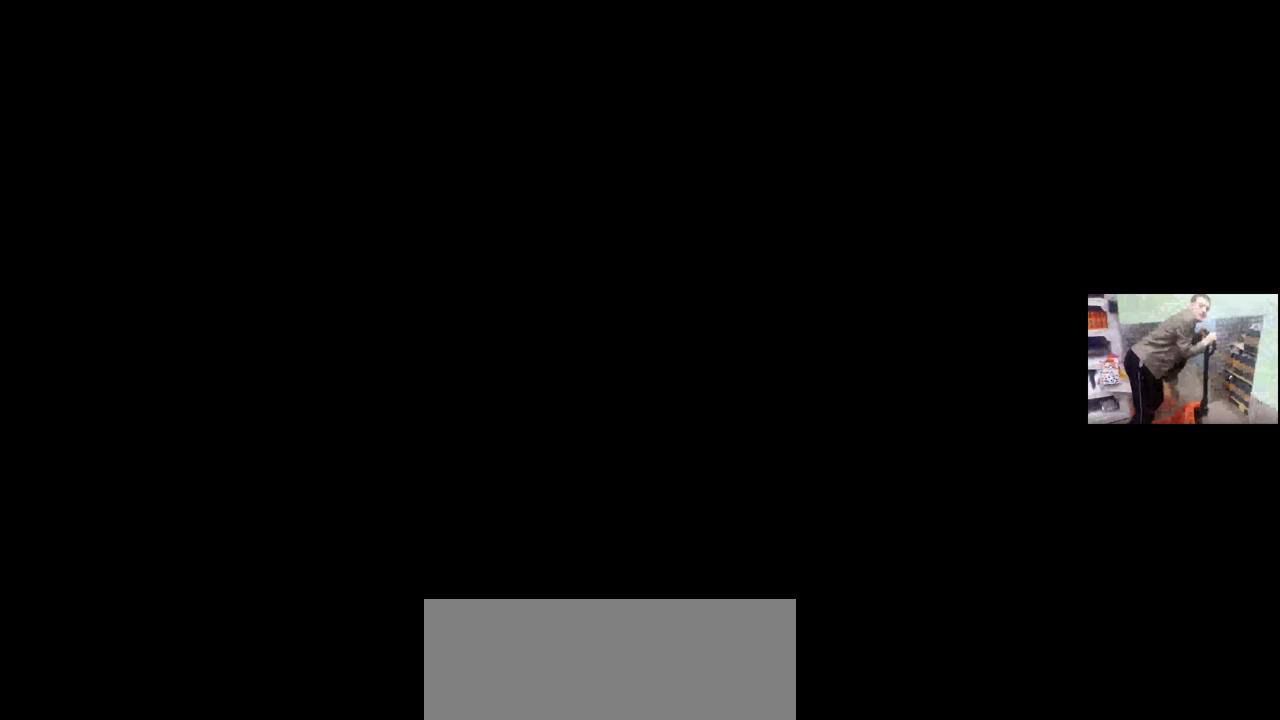
{"keys": [], "mouse": [], "events": [[50, "mouse_left", "down"], [100, "mouse_left", "up"]]}
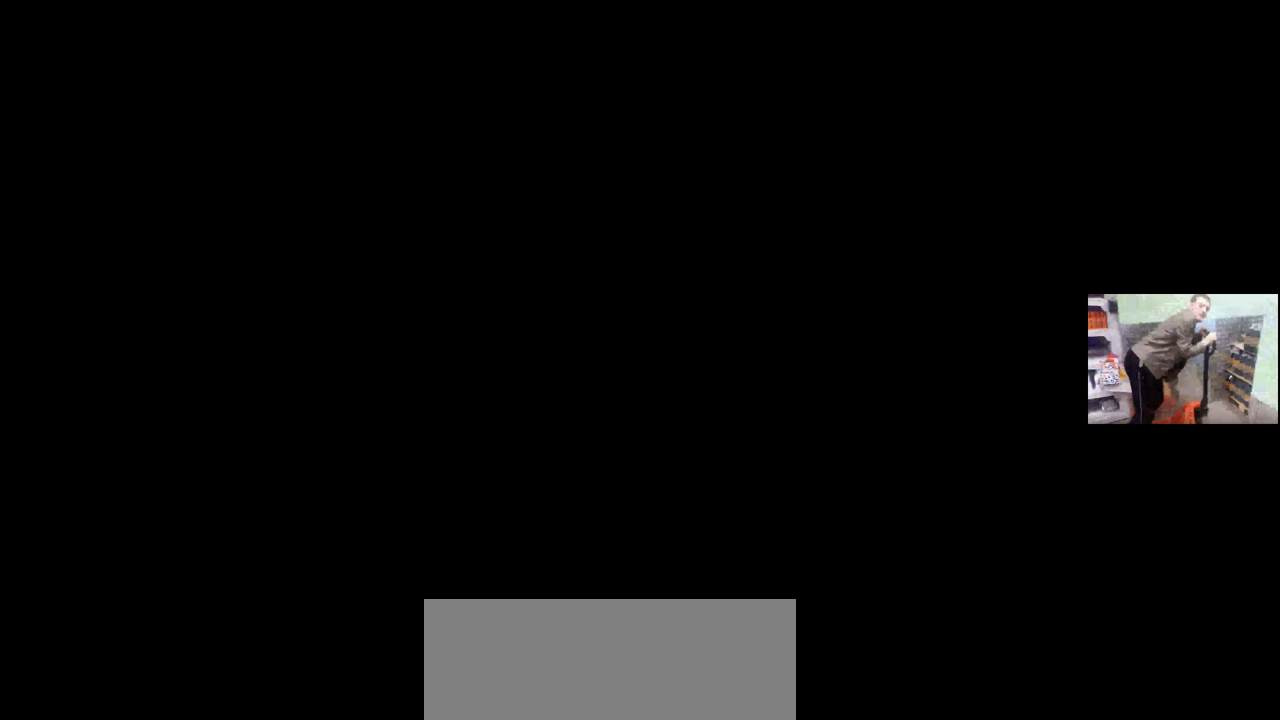
{"keys": [], "mouse": [], "events": [[433, "mouse_left", "down"], [483, "mouse_left", "up"]]}
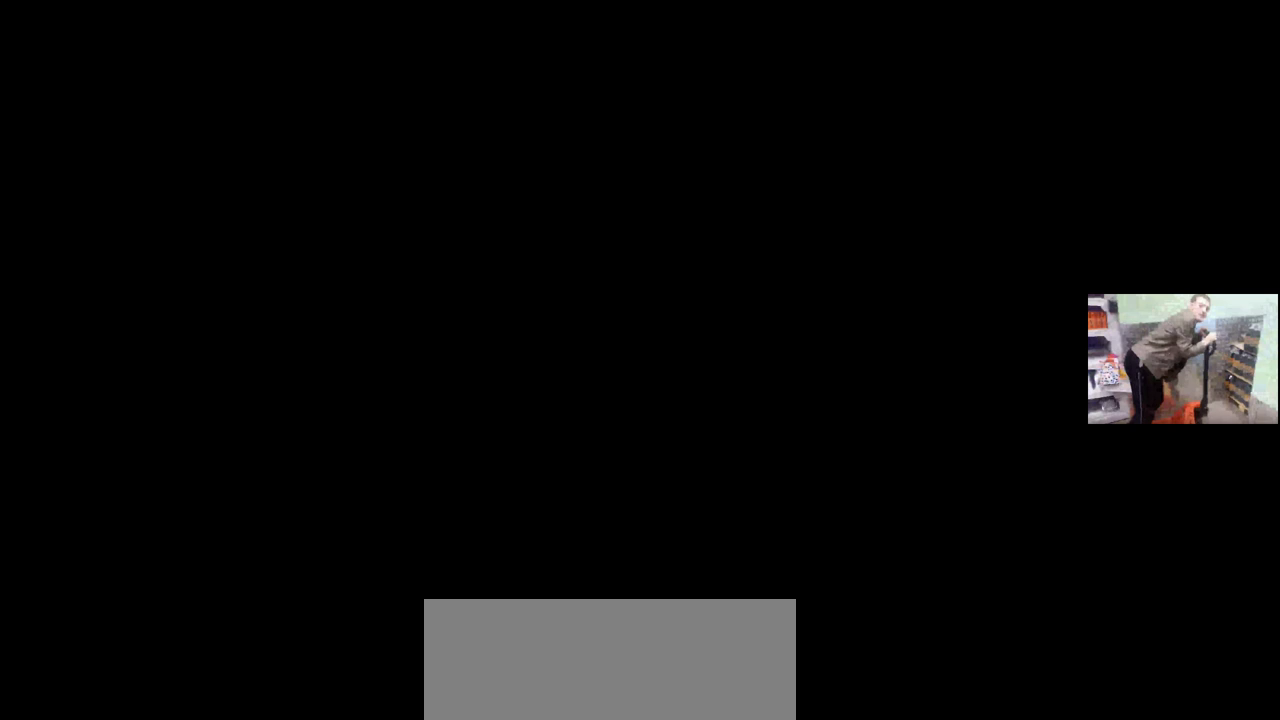
{"keys": [], "mouse": ["left"], "events": [[483, "mouse_left", "down"]]}
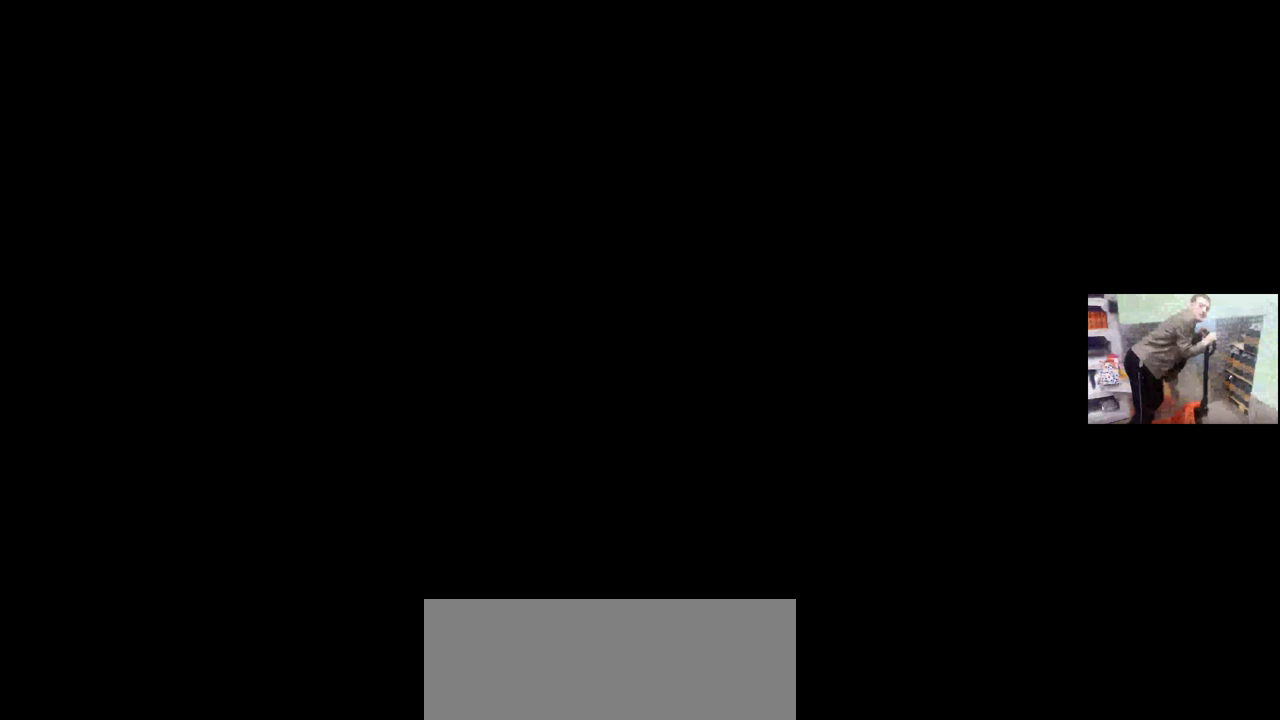
{"keys": [], "mouse": [], "events": [[33, "mouse_left", "up"]]}
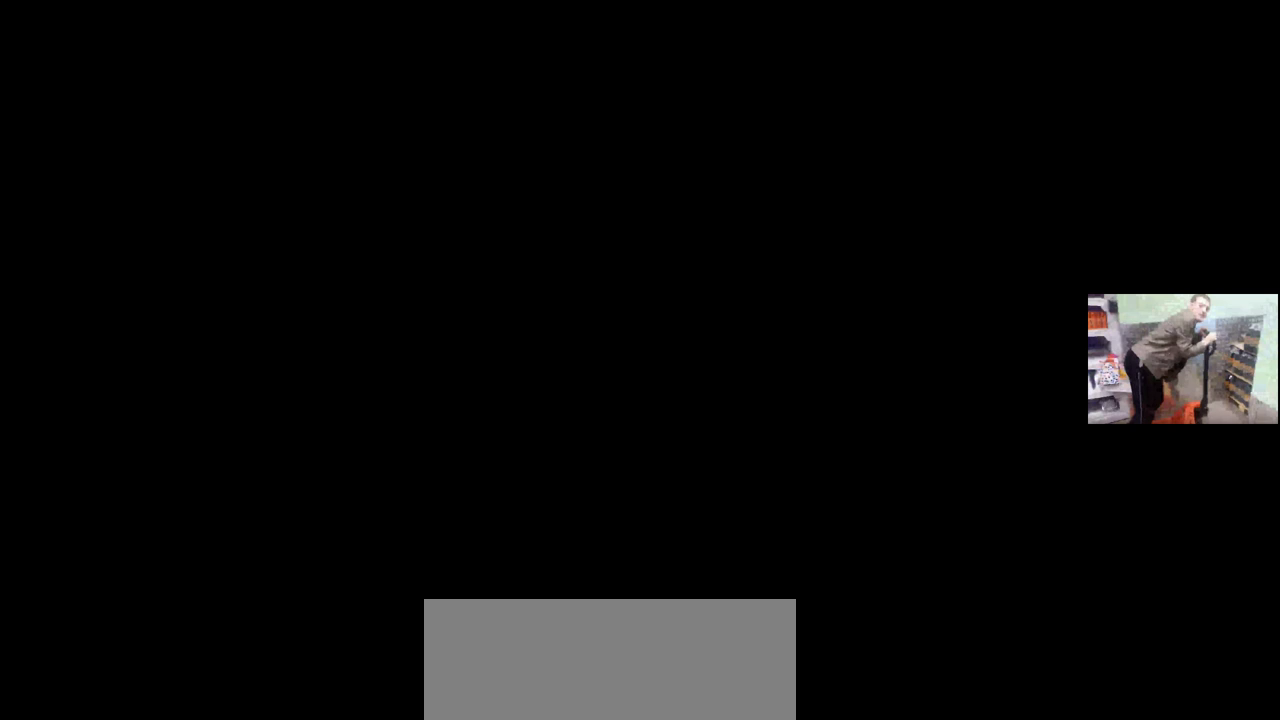
{"keys": [], "mouse": [], "events": [[150, "mouse_left", "down"], [217, "mouse_left", "up"]]}
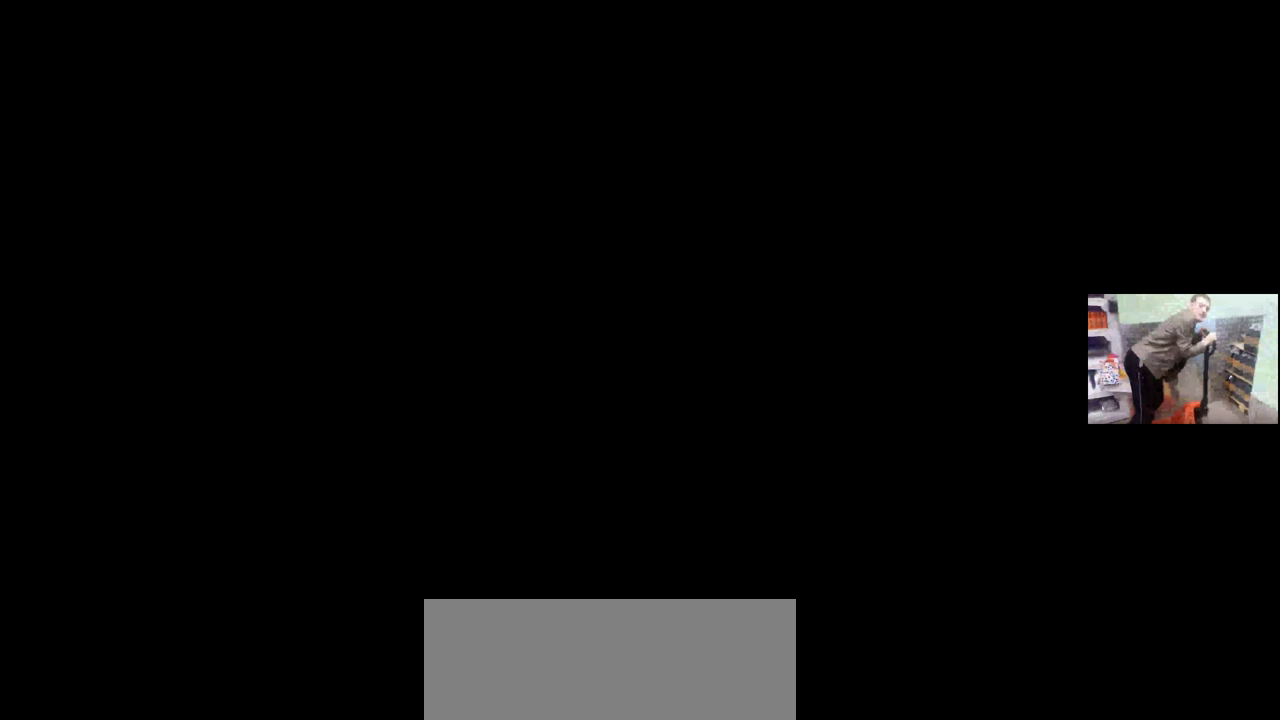
{"keys": [], "mouse": ["left"], "events": [[467, "mouse_left", "down"]]}
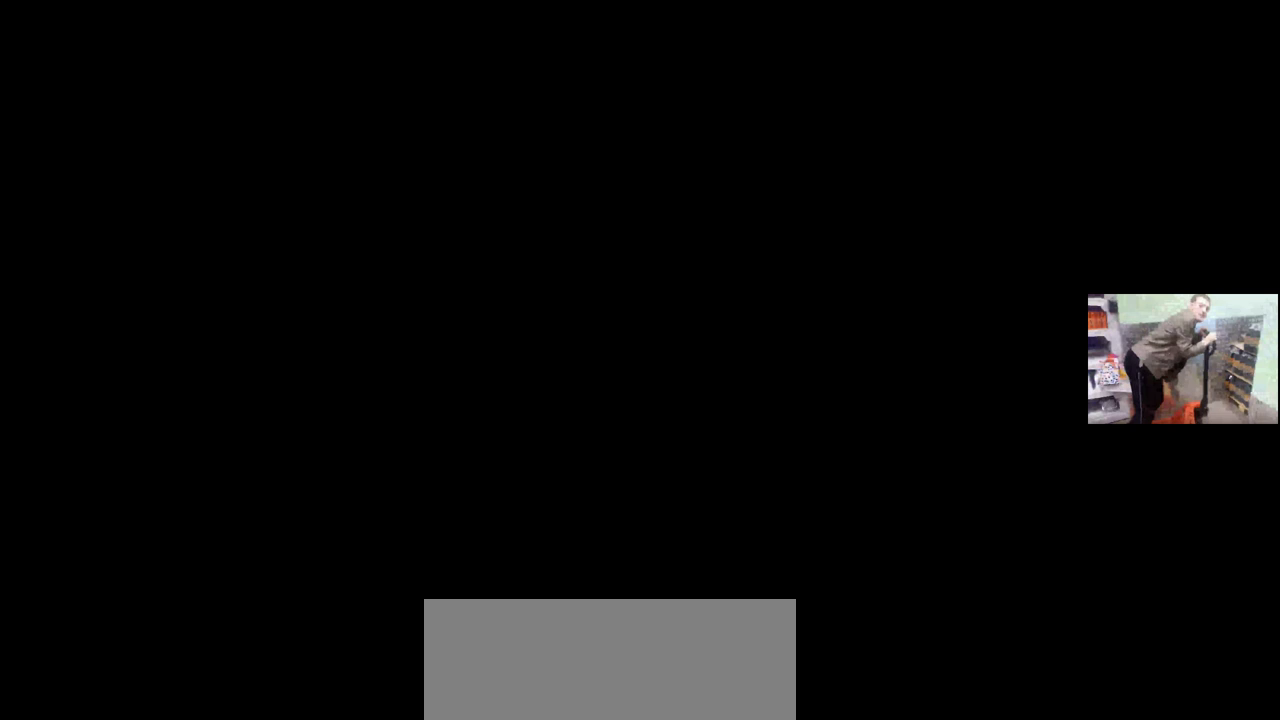
{"keys": [], "mouse": [], "events": [[50, "mouse_left", "up"]]}
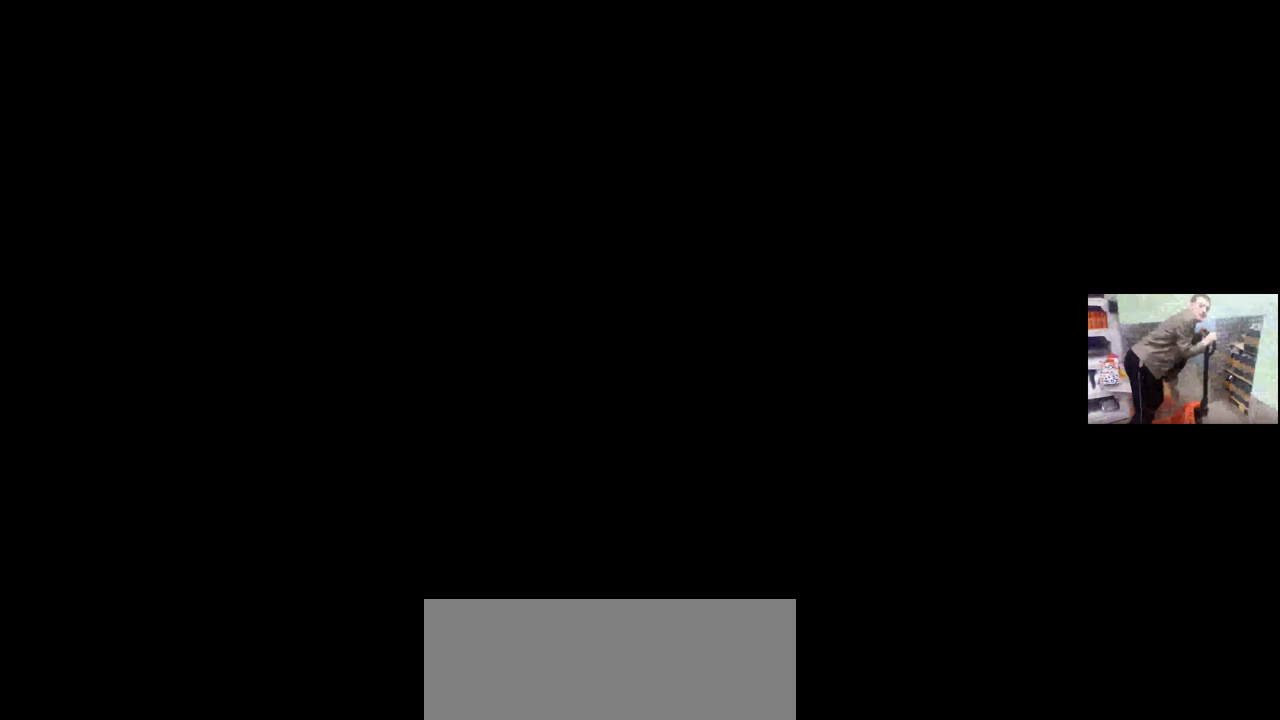
{"keys": [], "mouse": [], "events": [[333, "mouse_left", "down"], [383, "mouse_left", "up"]]}
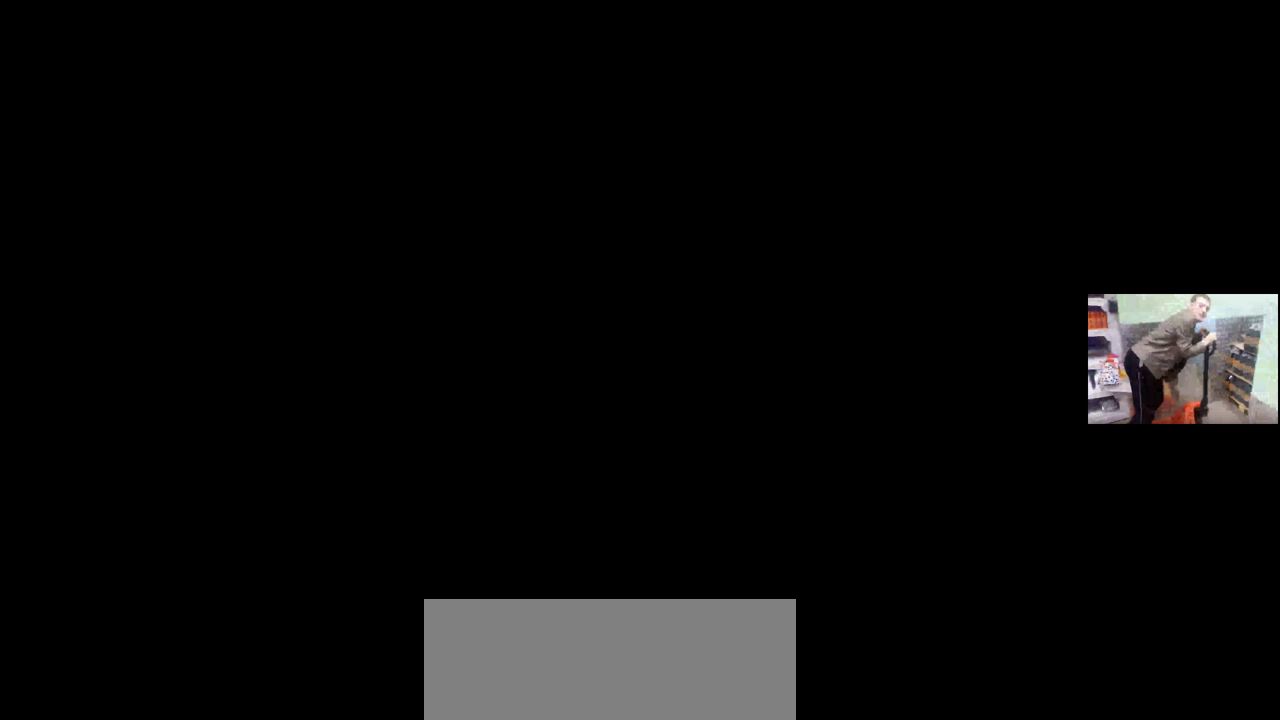
{"keys": [], "mouse": [], "events": []}
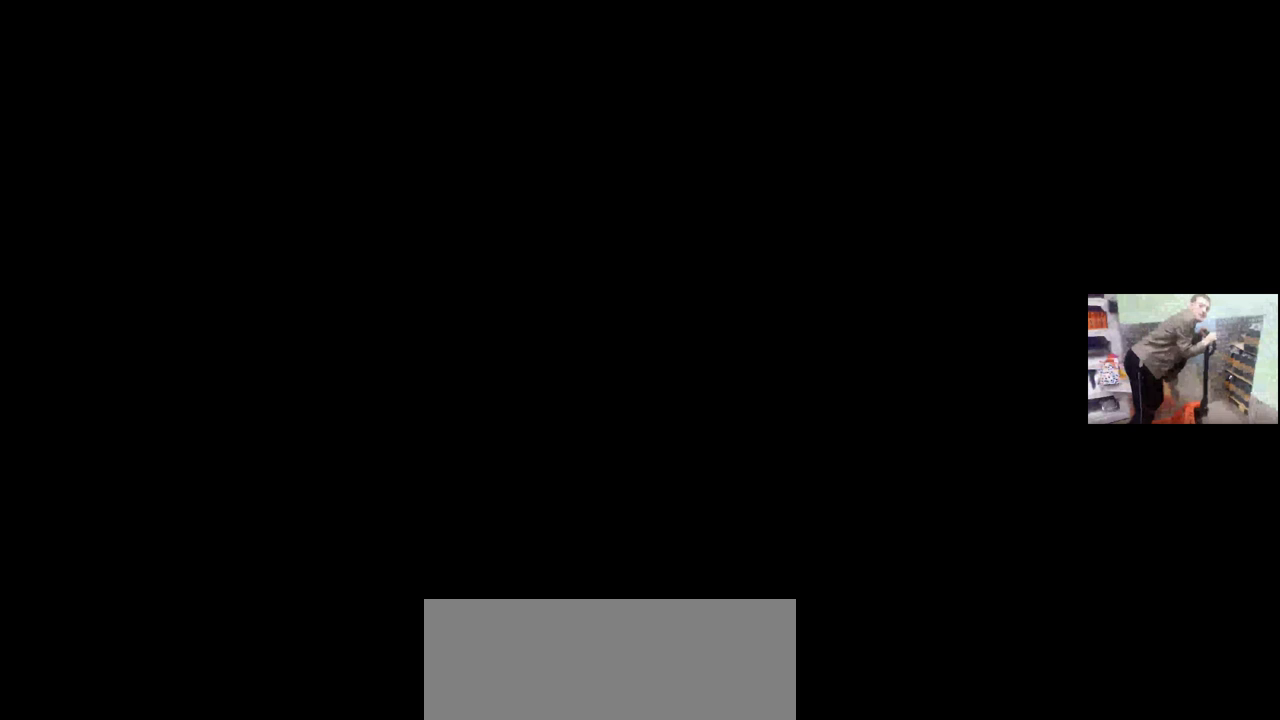
{"keys": [], "mouse": [], "events": [[433, "mouse_left", "down"], [467, "mouse_left", "up"]]}
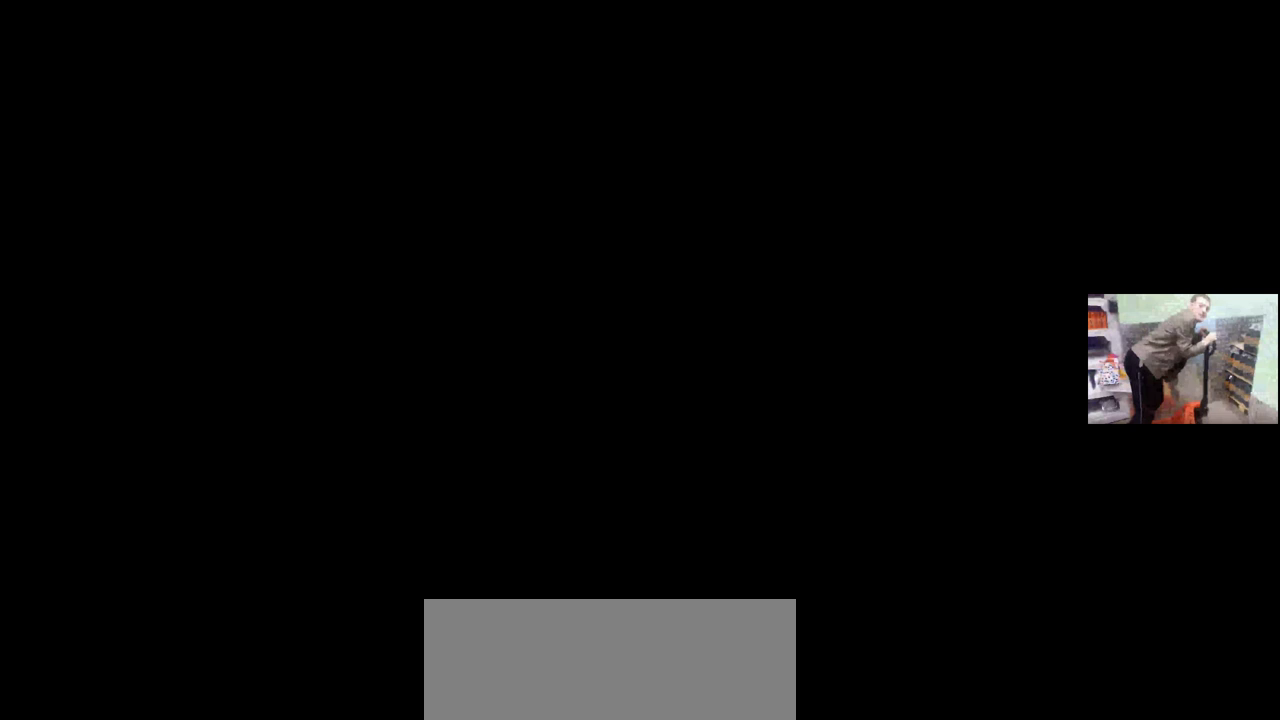
{"keys": [], "mouse": [], "events": []}
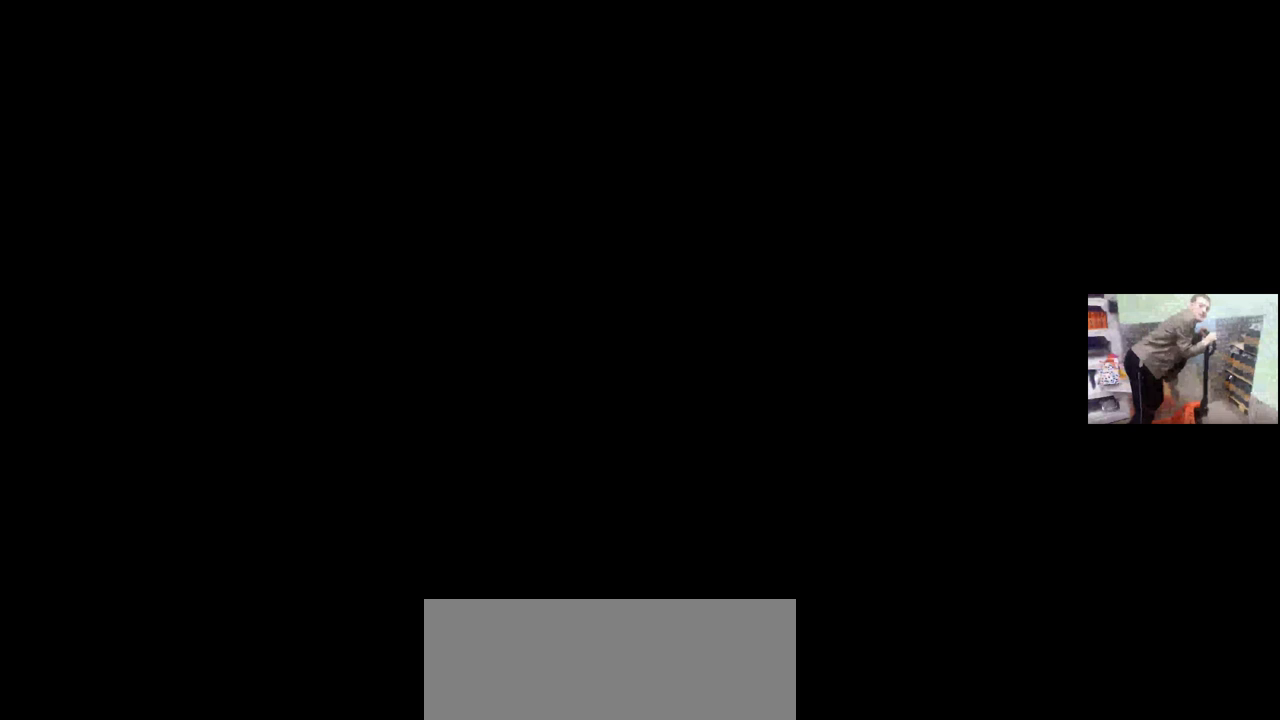
{"keys": [], "mouse": [], "events": []}
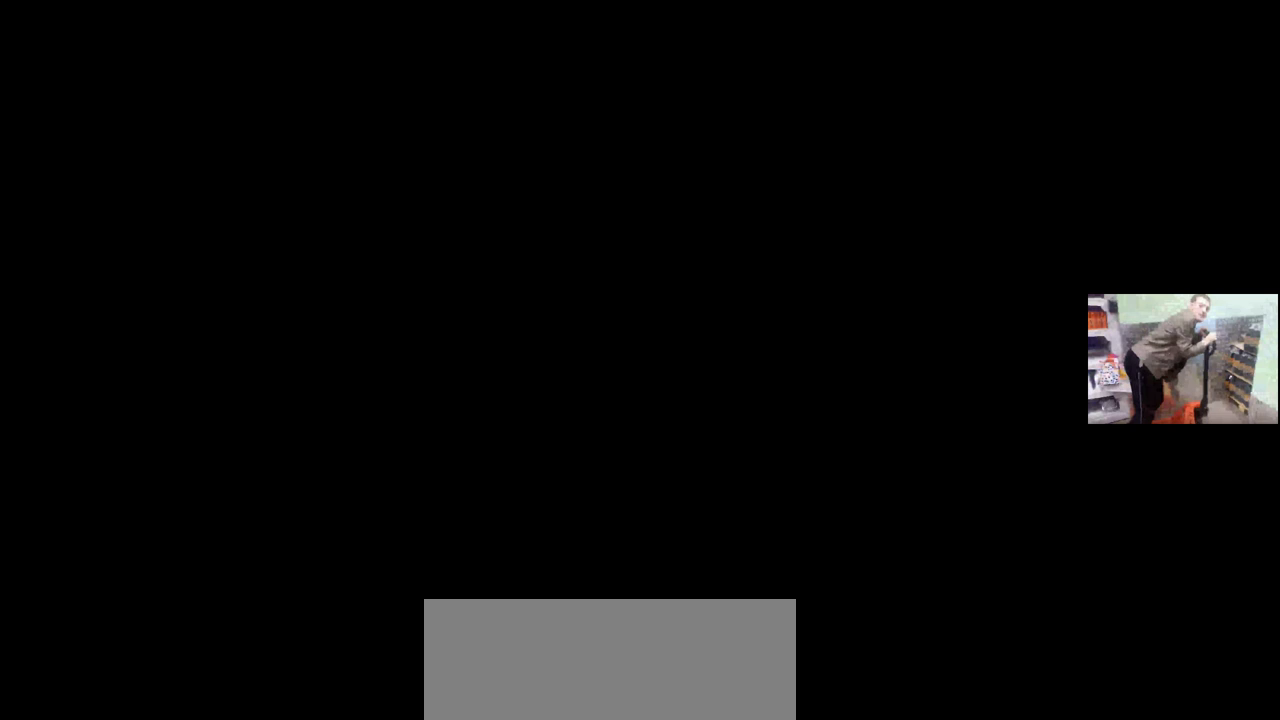
{"keys": [], "mouse": [], "events": []}
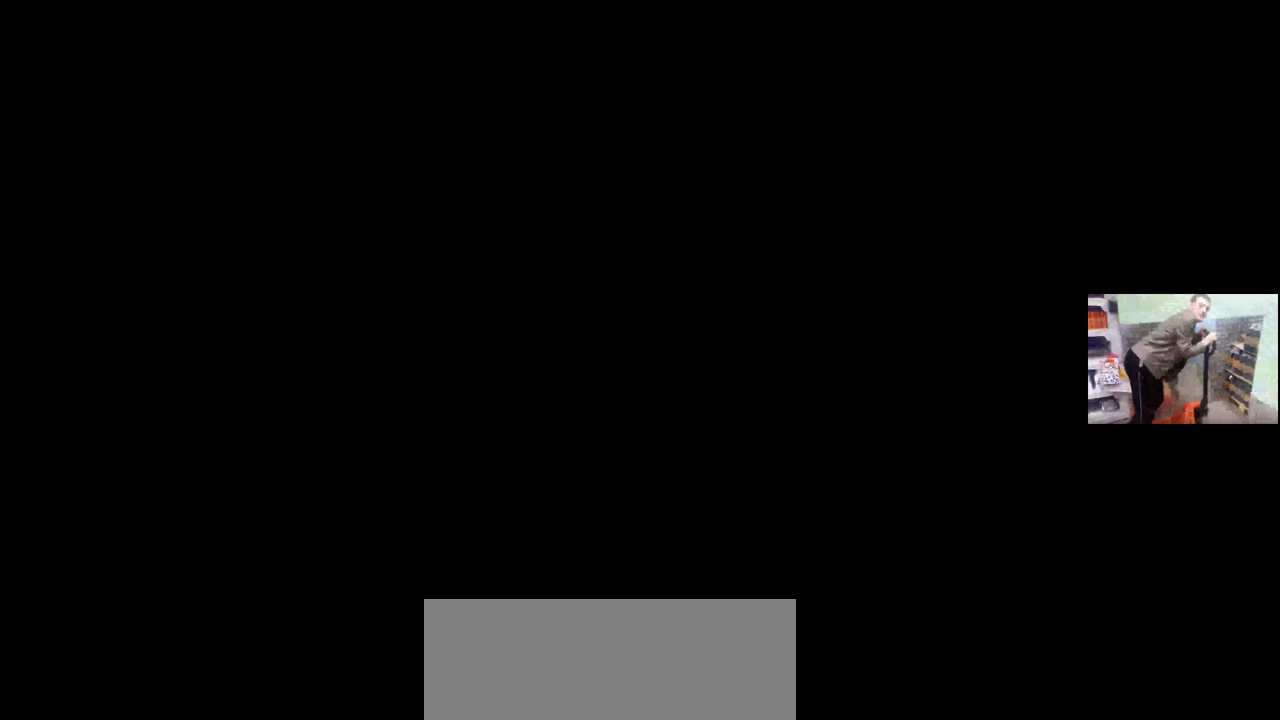
{"keys": [], "mouse": [], "events": [[150, "mouse_left", "down"], [217, "mouse_left", "up"]]}
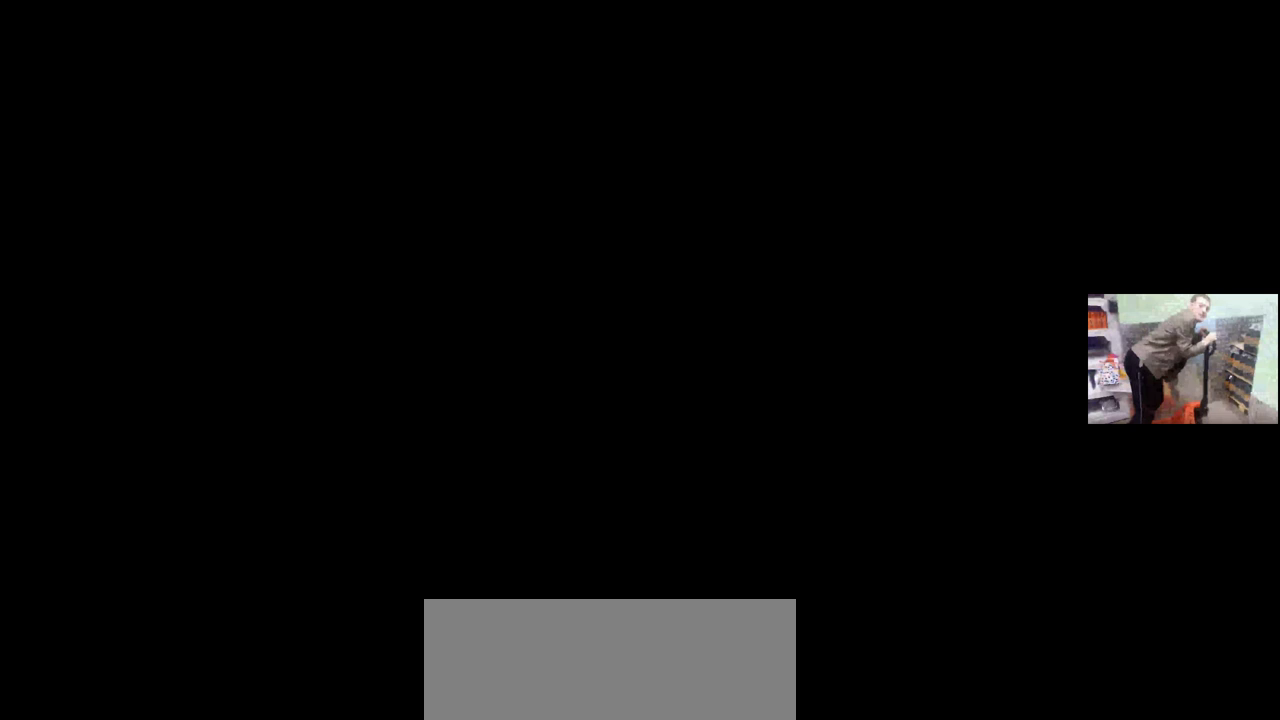
{"keys": [], "mouse": [], "events": [[400, "mouse_left", "down"], [450, "mouse_left", "up"]]}
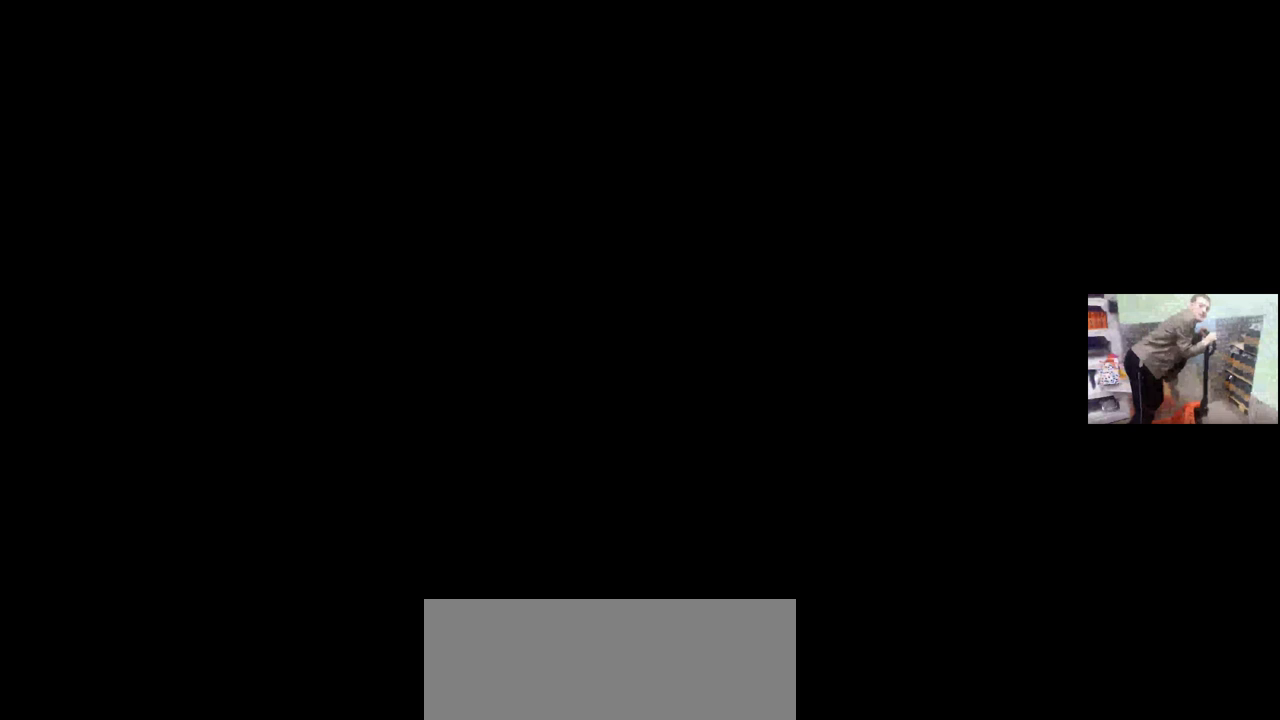
{"keys": [], "mouse": ["left"], "events": [[467, "mouse_left", "down"]]}